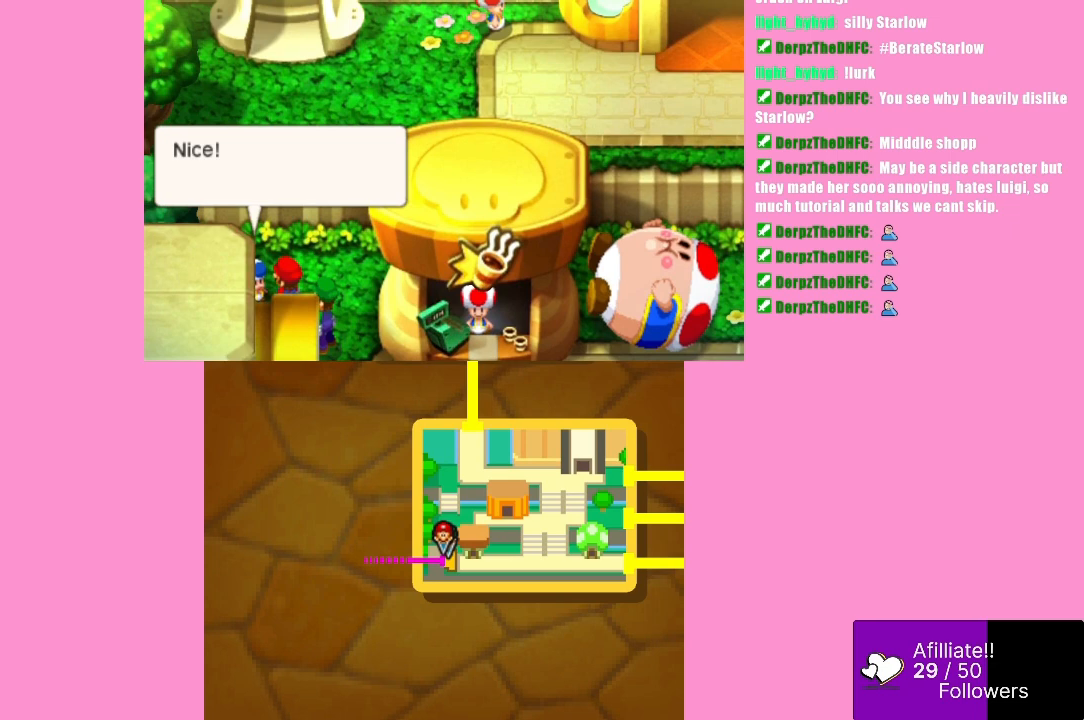
Gameplay with a controller (Xbox layout); each line is a JSON object with the inputs held at the frame after it. "events" lists button and stick changes between this image and that frame as [ms after this image, input, new state], when the widget could be followed in between. Not read: L3 R3 right_stick.
{"buttons": ["B"], "left_stick": "center", "events": [[33, "B", "up"], [133, "B", "down"], [233, "B", "up"], [300, "B", "down"], [400, "B", "up"], [467, "B", "down"]]}
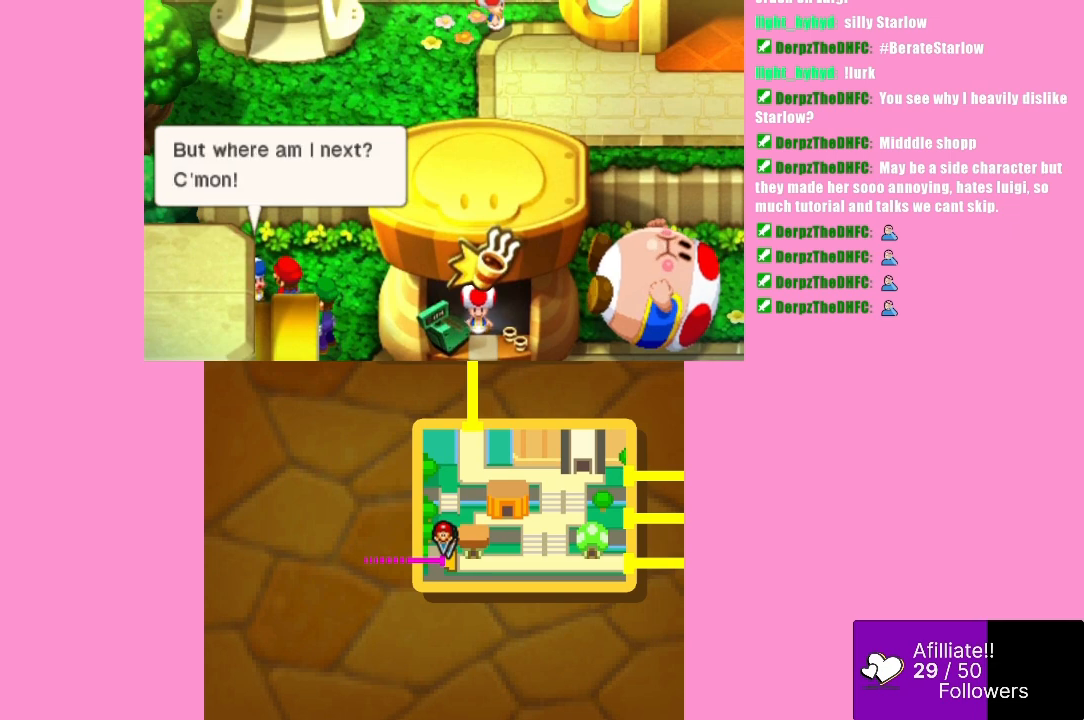
{"buttons": [], "left_stick": "center", "events": [[33, "B", "up"], [100, "B", "down"], [167, "B", "up"], [267, "B", "down"], [333, "B", "up"], [400, "B", "down"], [467, "B", "up"]]}
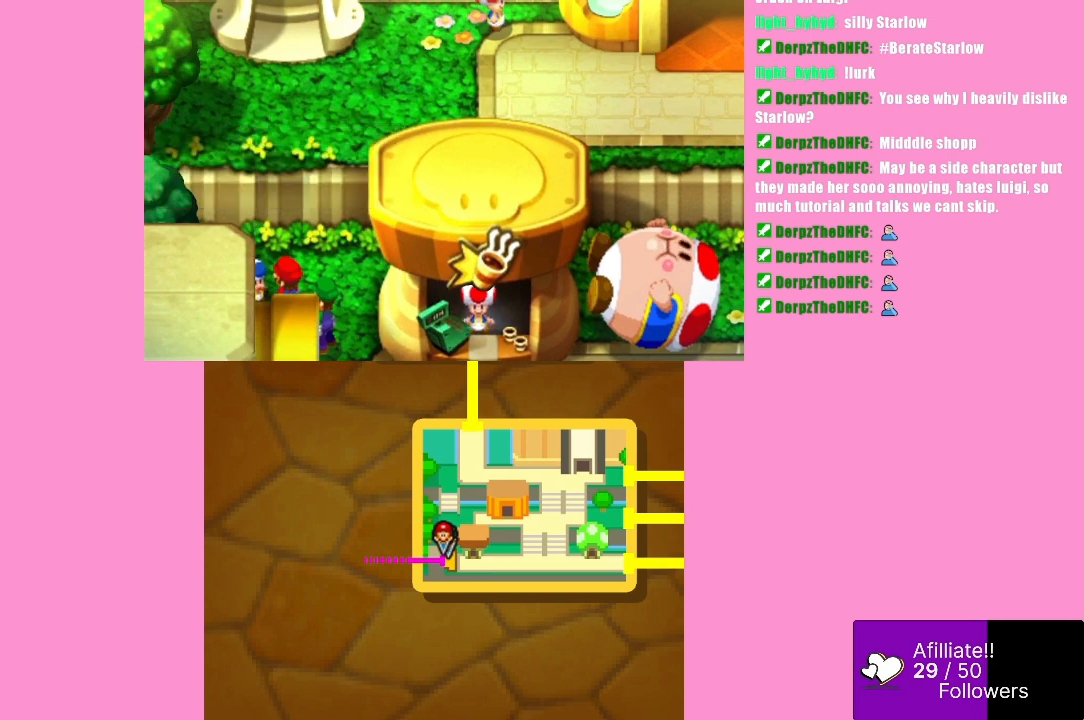
{"buttons": [], "left_stick": "center", "events": [[67, "B", "down"], [133, "B", "up"], [233, "B", "down"], [333, "B", "up"]]}
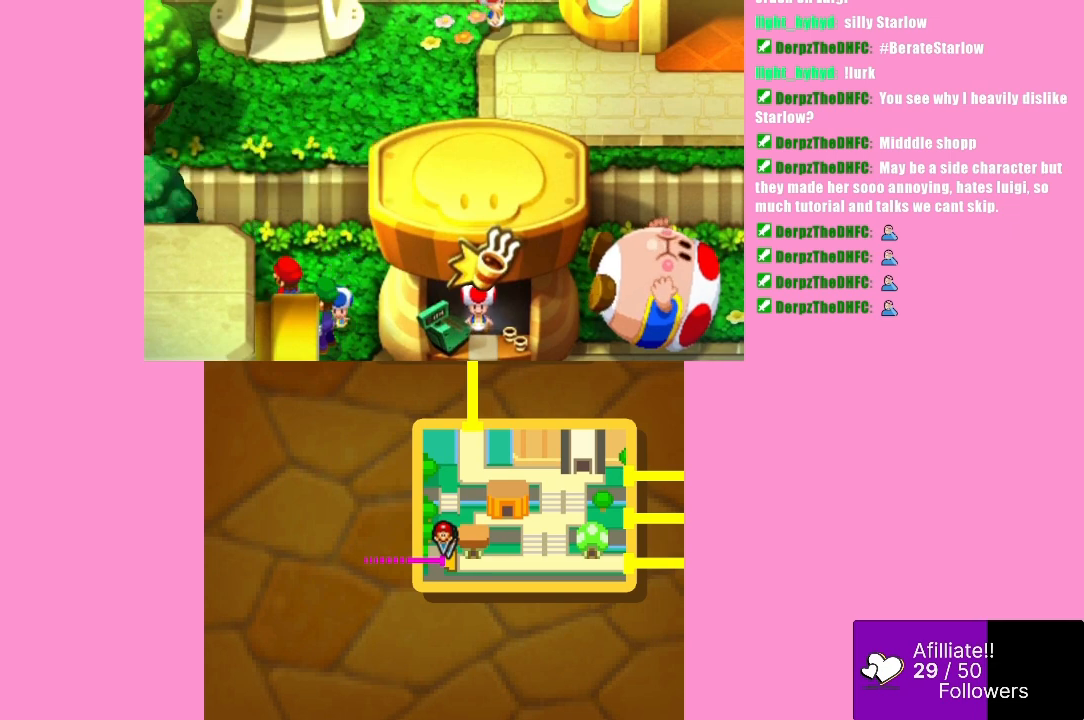
{"buttons": [], "left_stick": "center", "events": []}
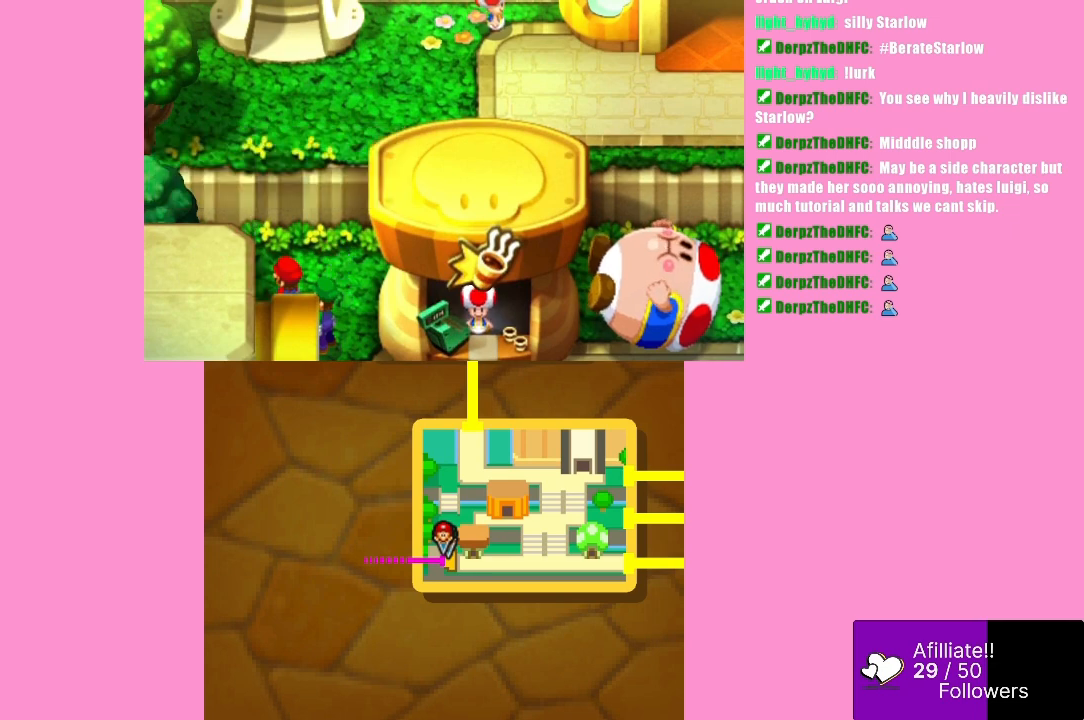
{"buttons": [], "left_stick": "center", "events": []}
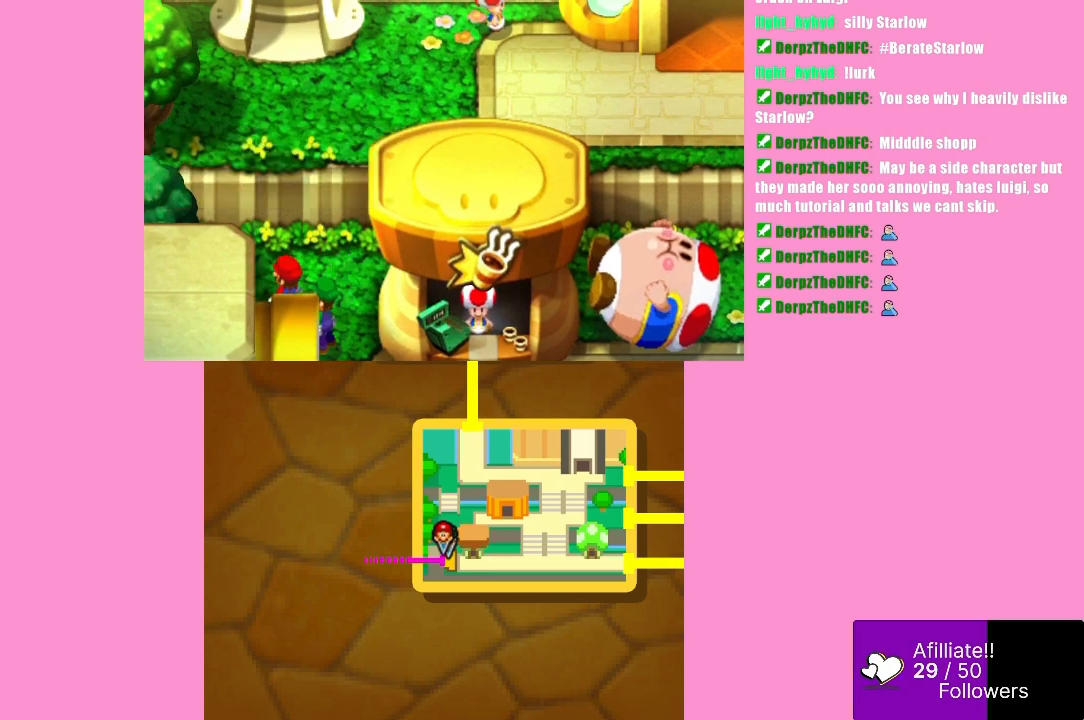
{"buttons": [], "left_stick": "center", "events": []}
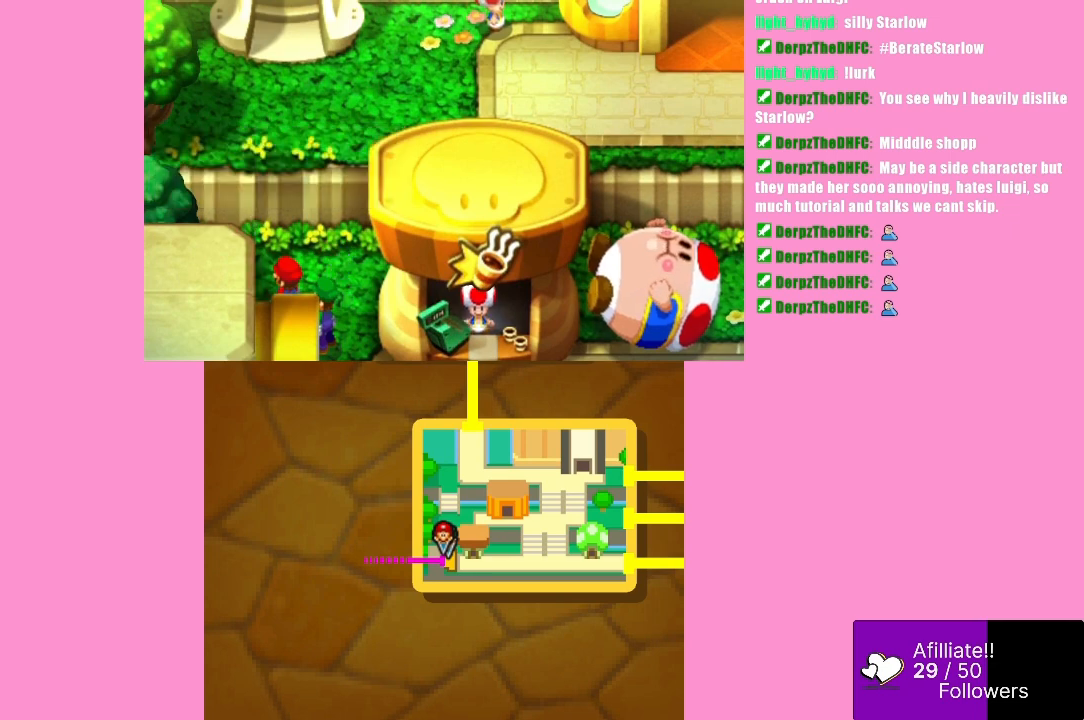
{"buttons": [], "left_stick": "center", "events": []}
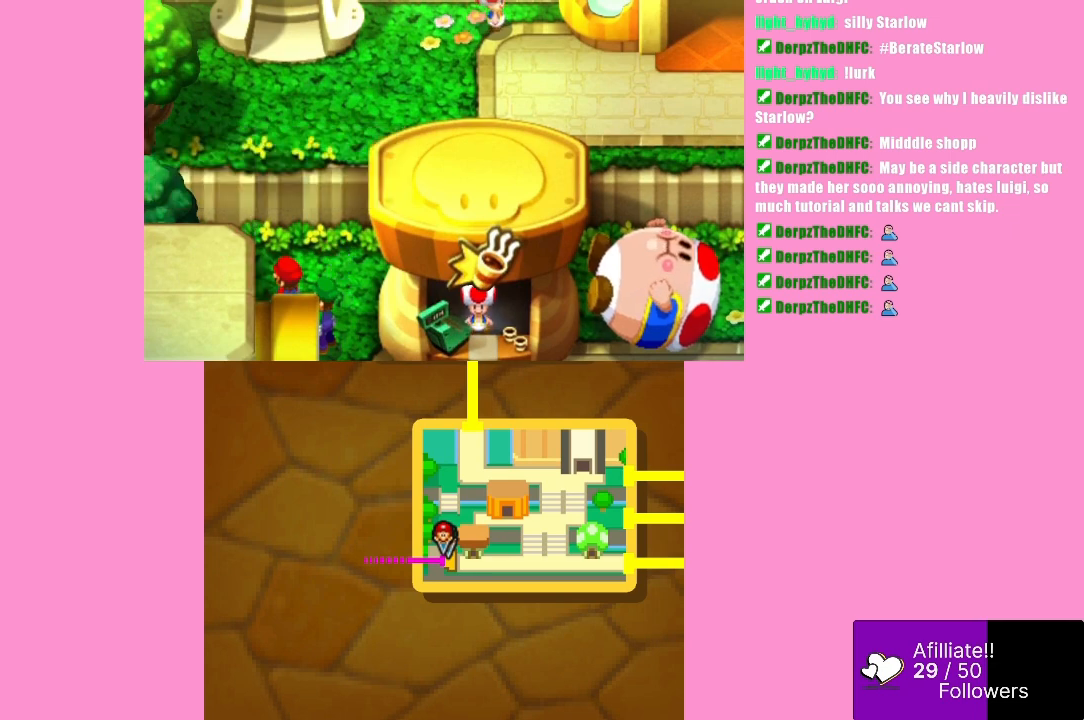
{"buttons": [], "left_stick": "up", "events": [[267, "left_stick", "right"], [500, "left_stick", "up"]]}
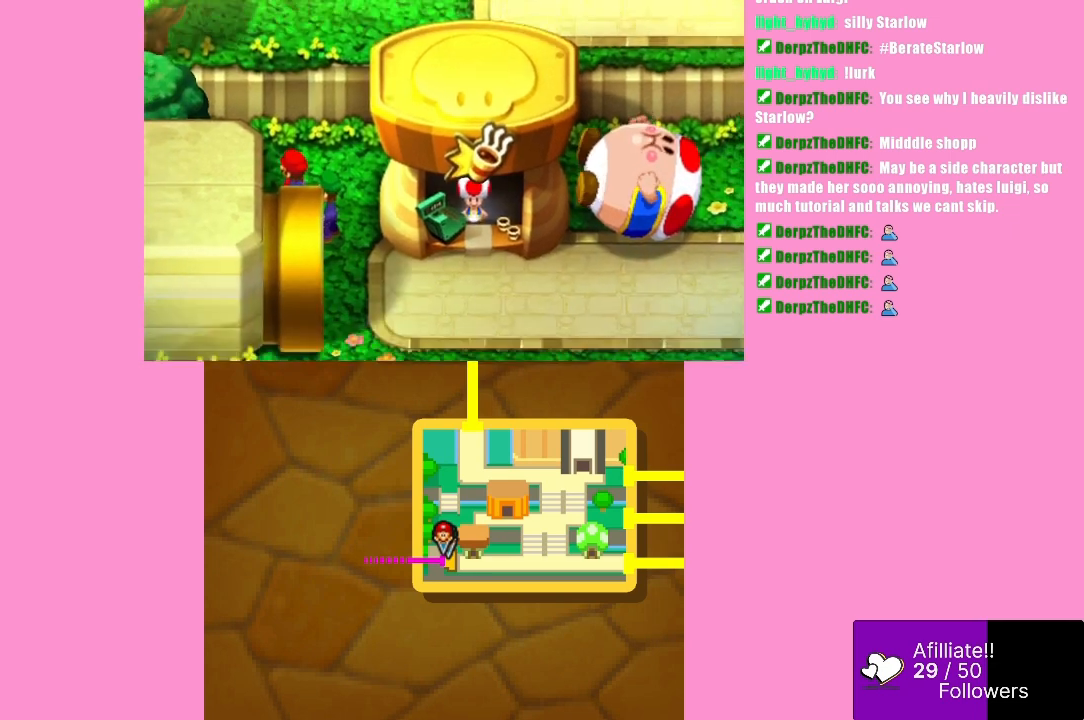
{"buttons": ["A"], "left_stick": "up-right", "events": [[367, "B", "down"], [400, "left_stick", "up-right"], [467, "A", "down"], [500, "B", "up"]]}
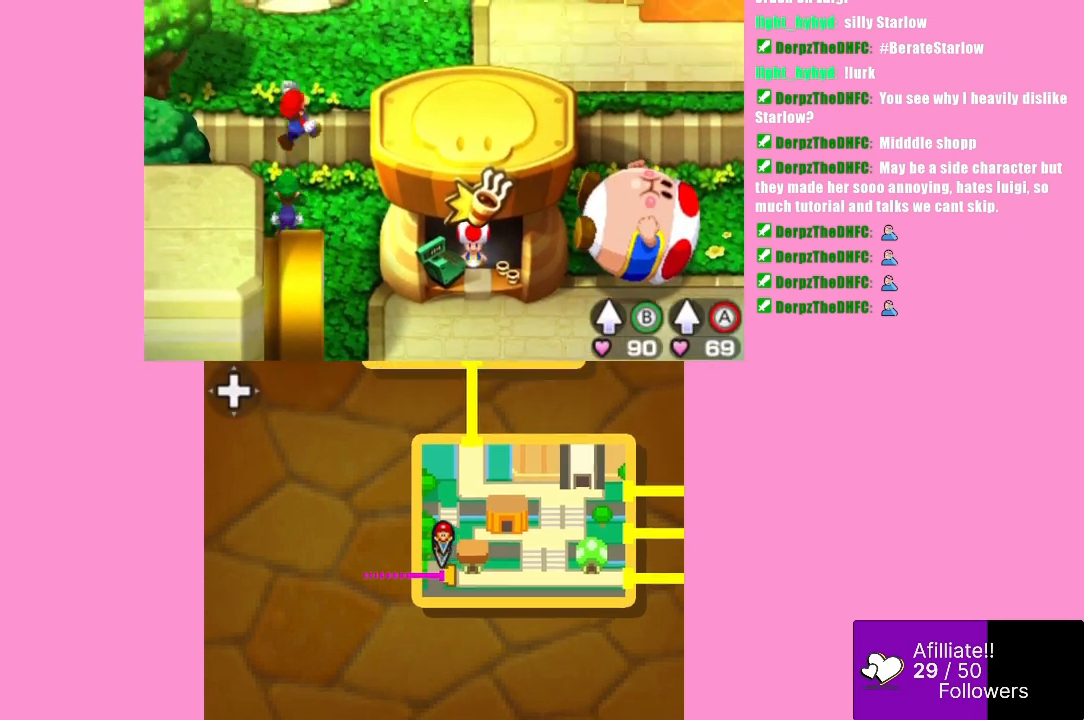
{"buttons": [], "left_stick": "up-right", "events": [[200, "A", "up"]]}
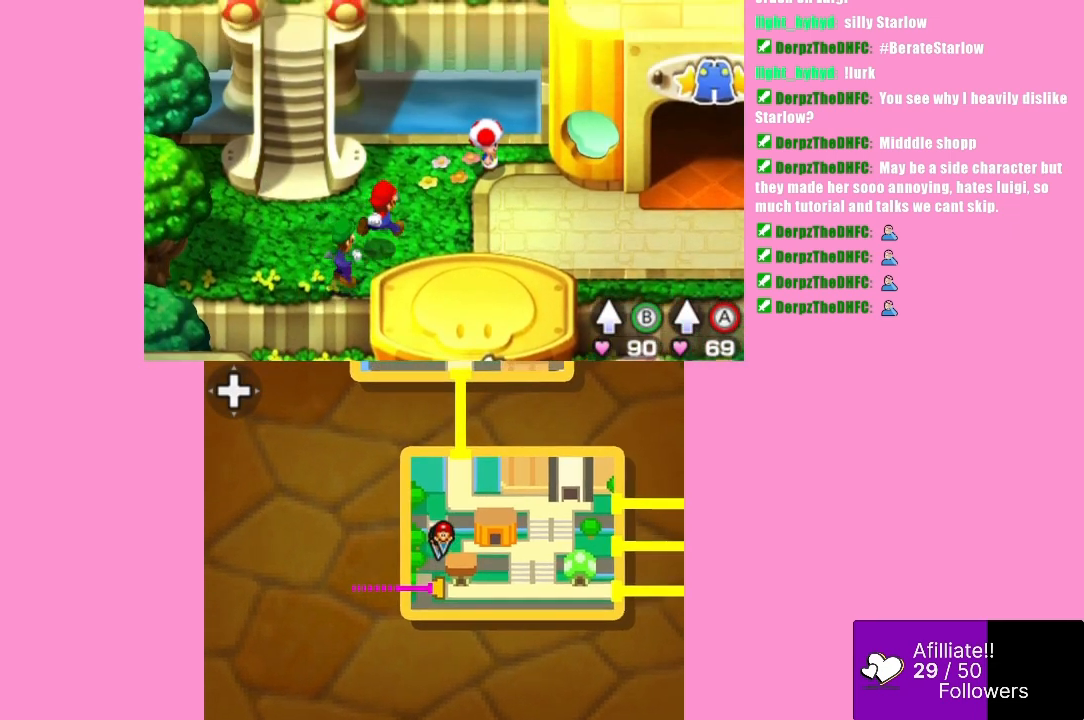
{"buttons": [], "left_stick": "right", "events": [[33, "left_stick", "right"]]}
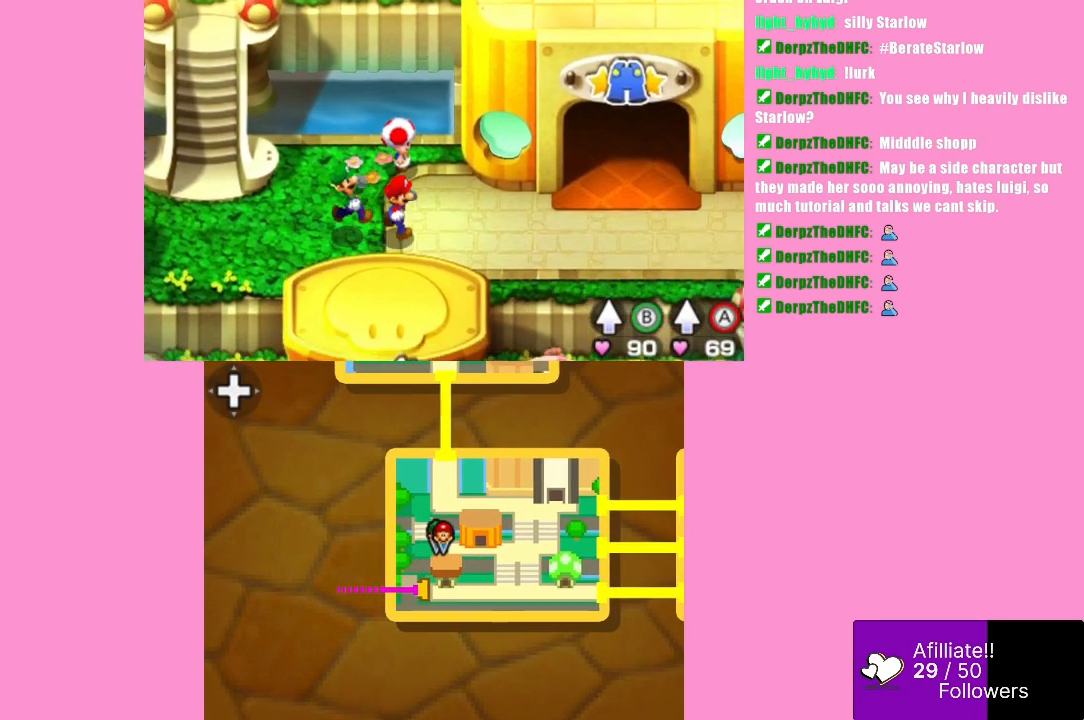
{"buttons": [], "left_stick": "right", "events": []}
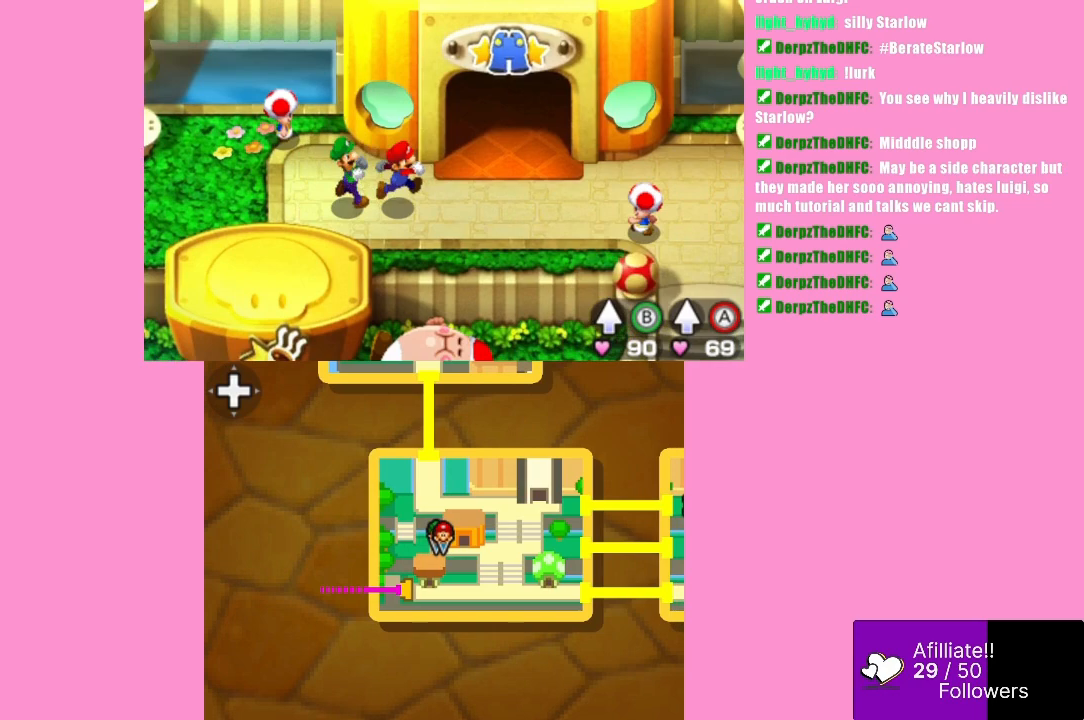
{"buttons": [], "left_stick": "up-right", "events": [[500, "left_stick", "up-right"]]}
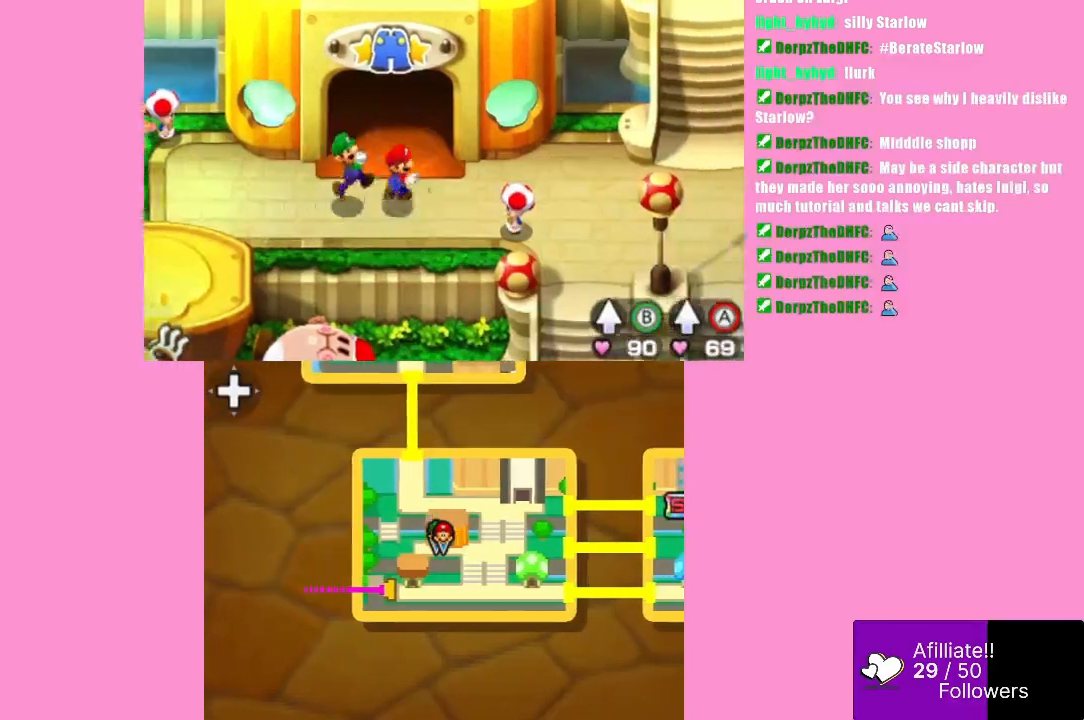
{"buttons": [], "left_stick": "down-right", "events": [[300, "left_stick", "right"], [467, "left_stick", "down-right"]]}
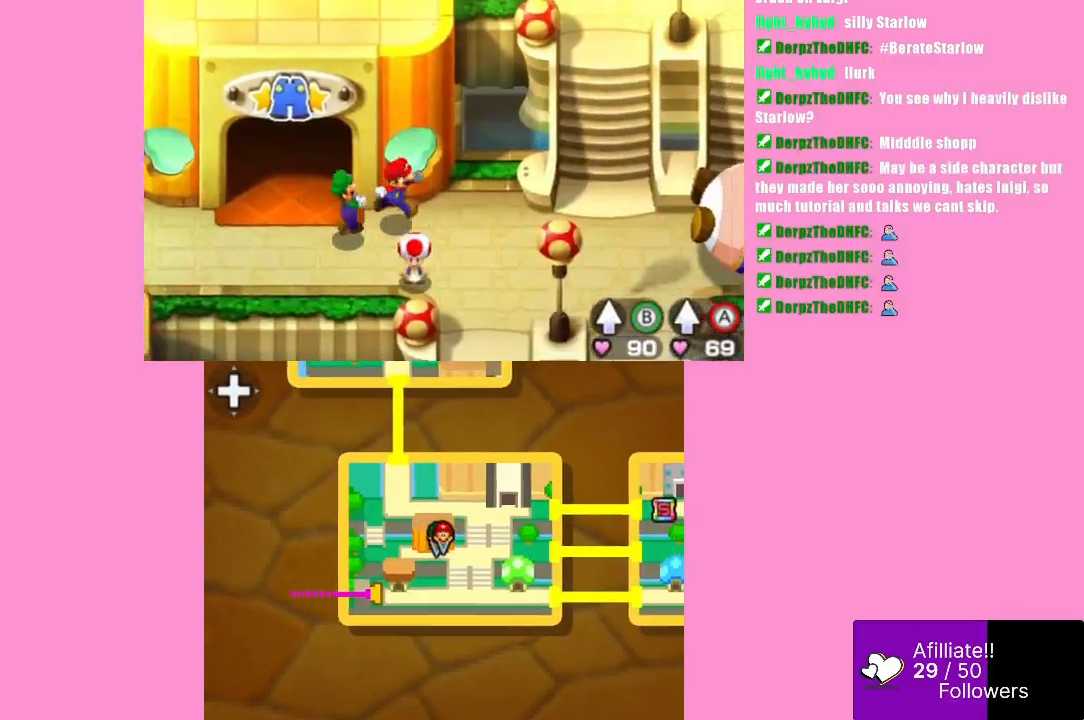
{"buttons": [], "left_stick": "down", "events": [[333, "left_stick", "right"], [467, "left_stick", "down"]]}
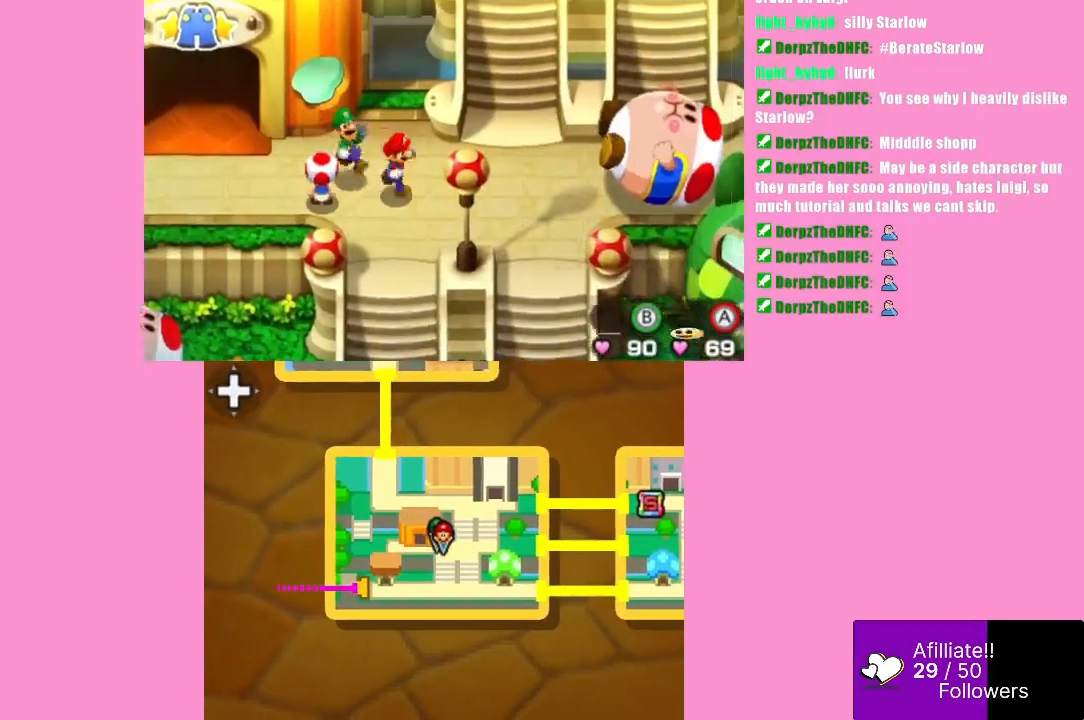
{"buttons": [], "left_stick": "down", "events": []}
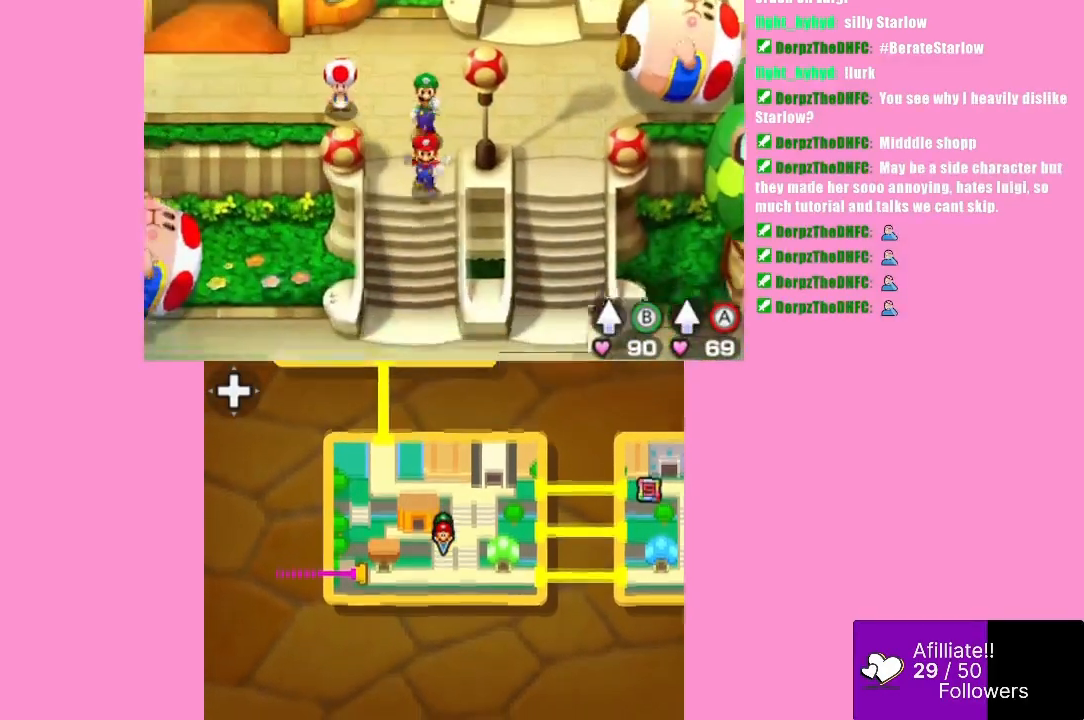
{"buttons": [], "left_stick": "down-right", "events": [[367, "left_stick", "down-right"]]}
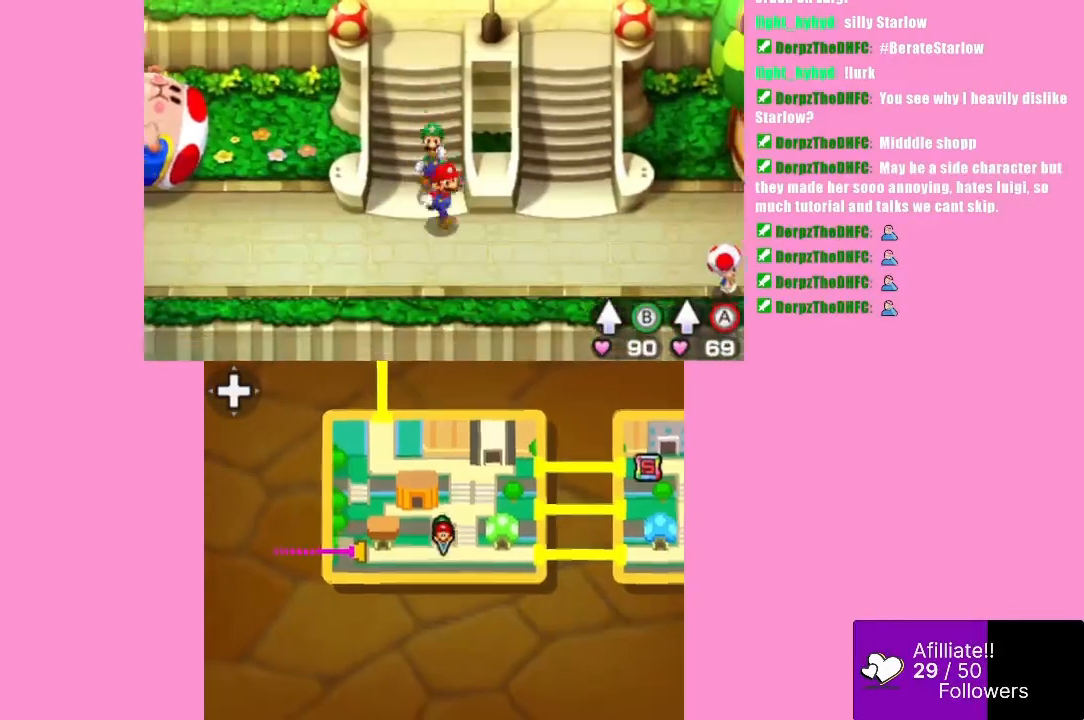
{"buttons": [], "left_stick": "right", "events": [[100, "left_stick", "right"]]}
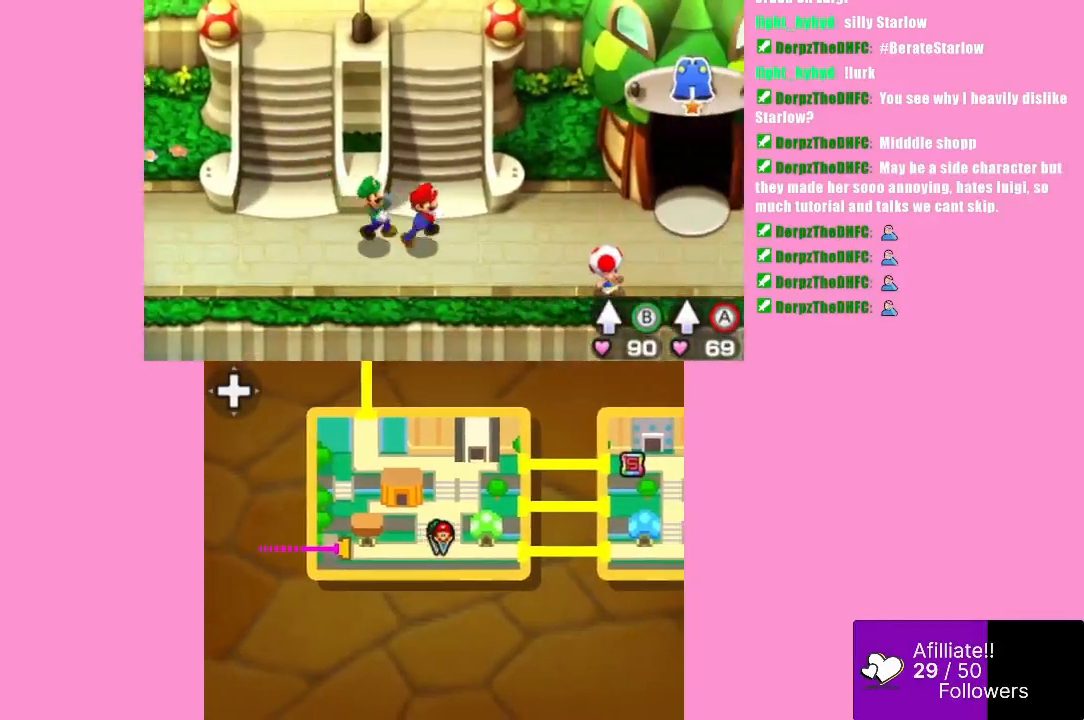
{"buttons": [], "left_stick": "right", "events": []}
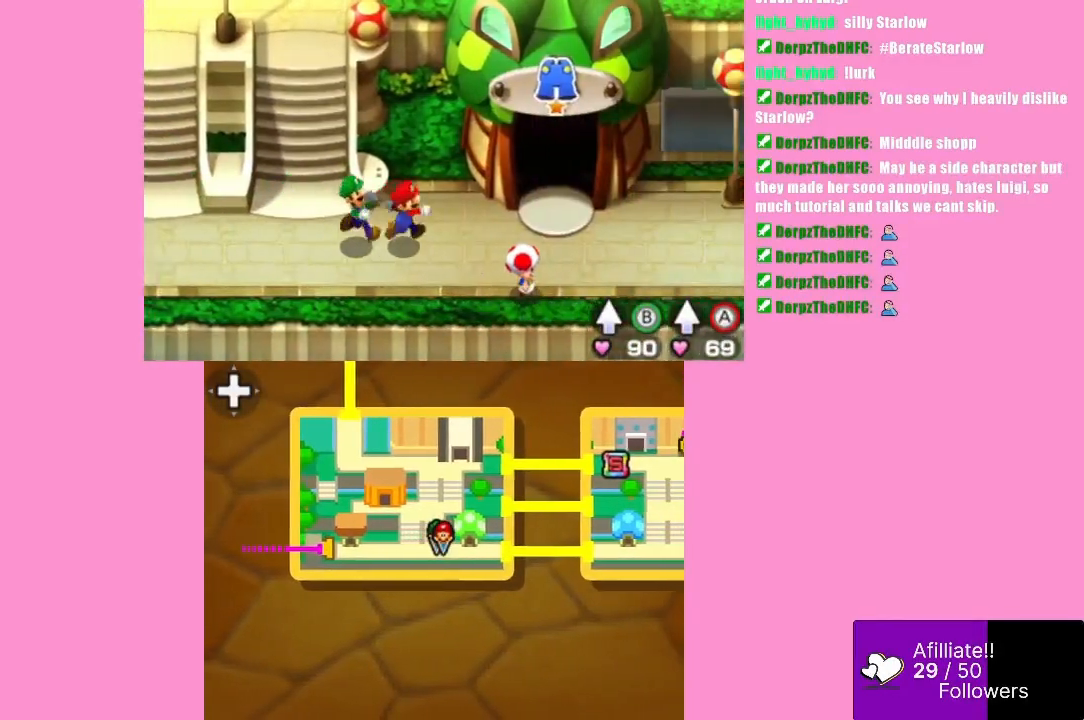
{"buttons": [], "left_stick": "up-right", "events": [[467, "left_stick", "up-right"]]}
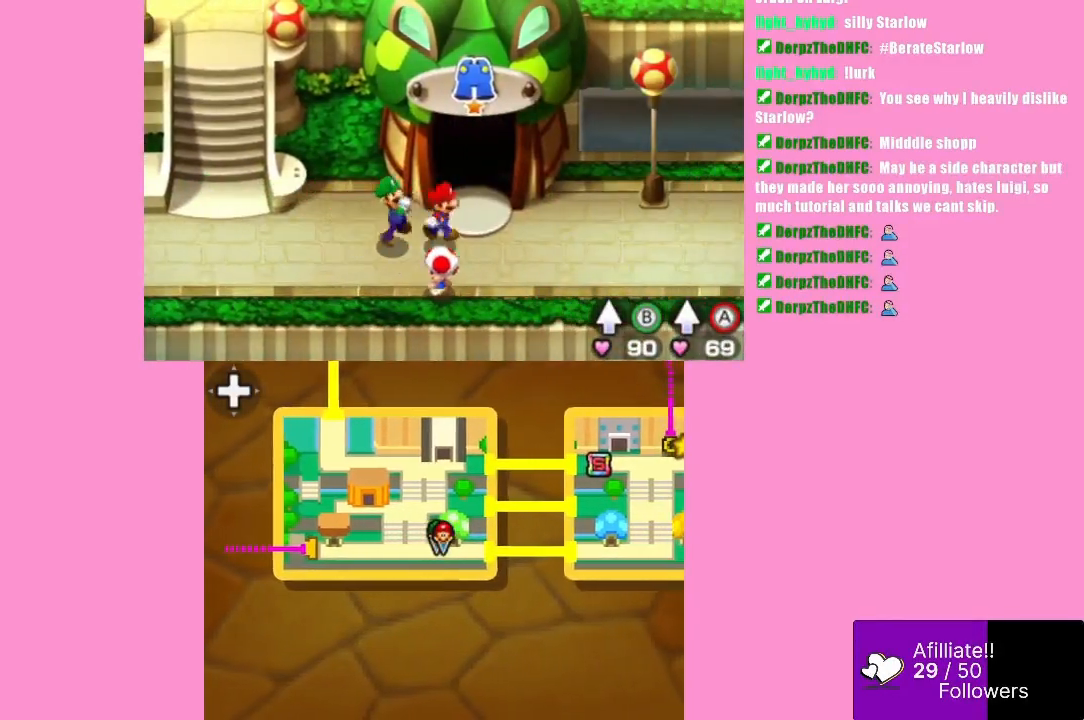
{"buttons": [], "left_stick": "up", "events": [[100, "left_stick", "up"]]}
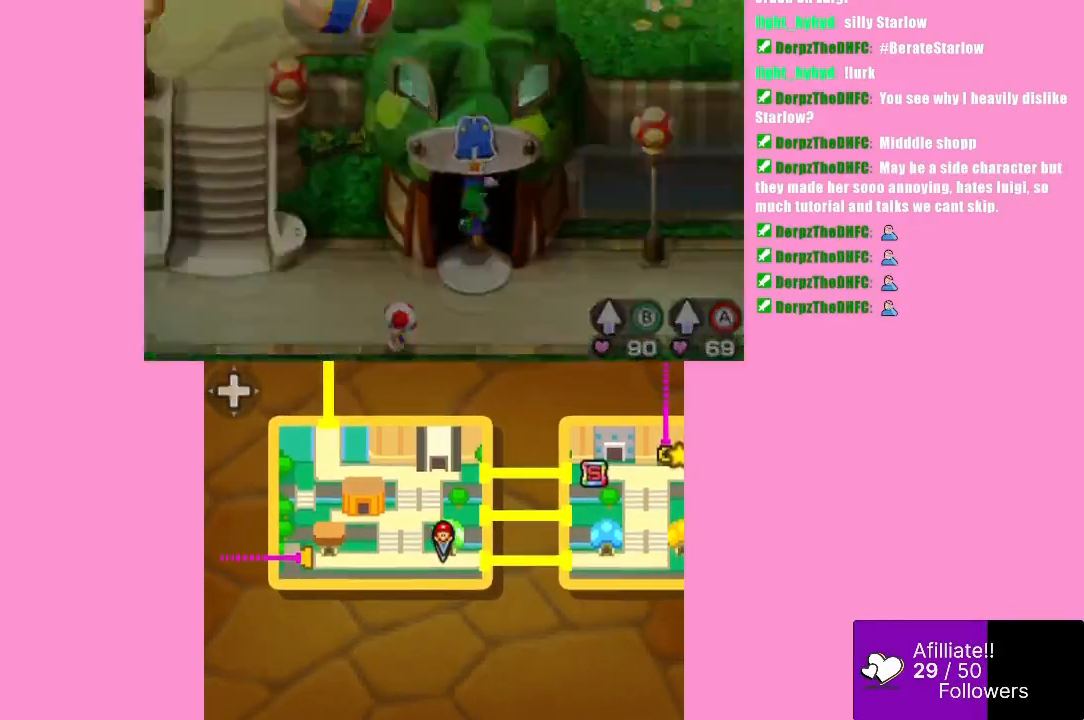
{"buttons": [], "left_stick": "center", "events": [[333, "left_stick", "center"]]}
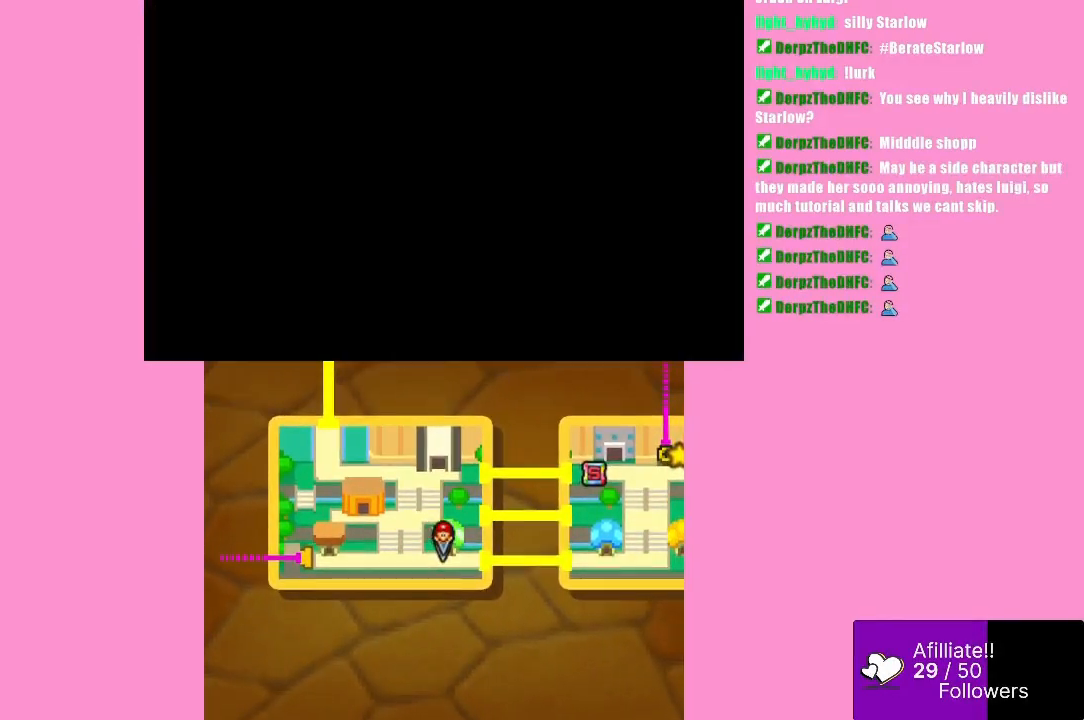
{"buttons": [], "left_stick": "center", "events": []}
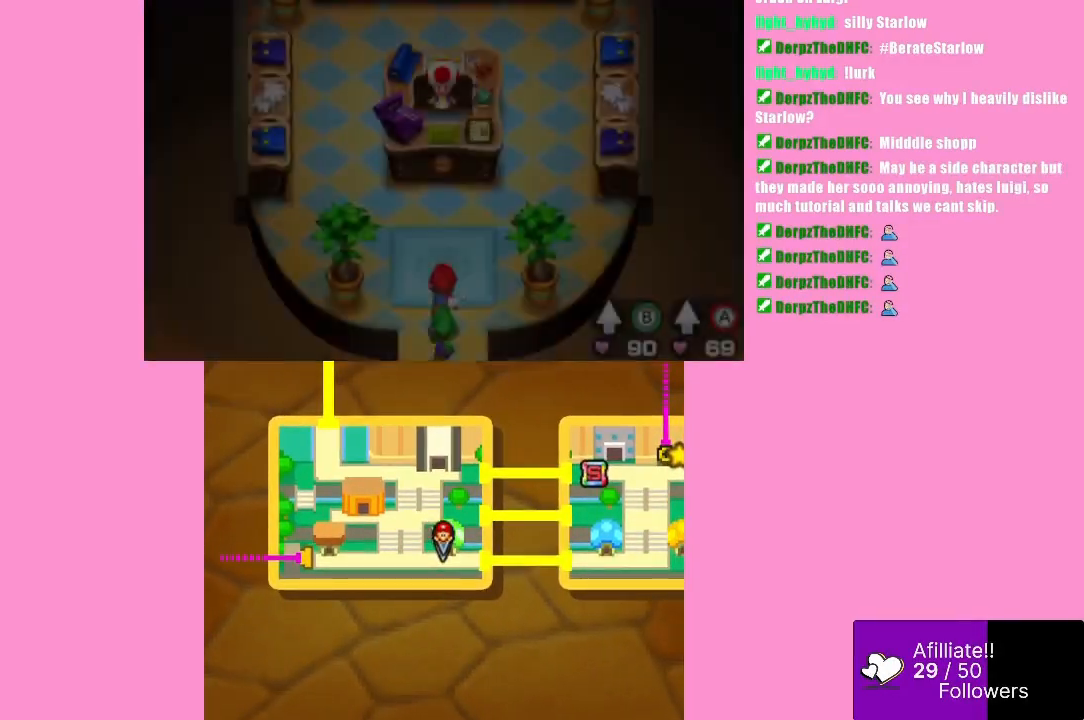
{"buttons": [], "left_stick": "up-left", "events": [[367, "left_stick", "up"], [500, "left_stick", "up-left"]]}
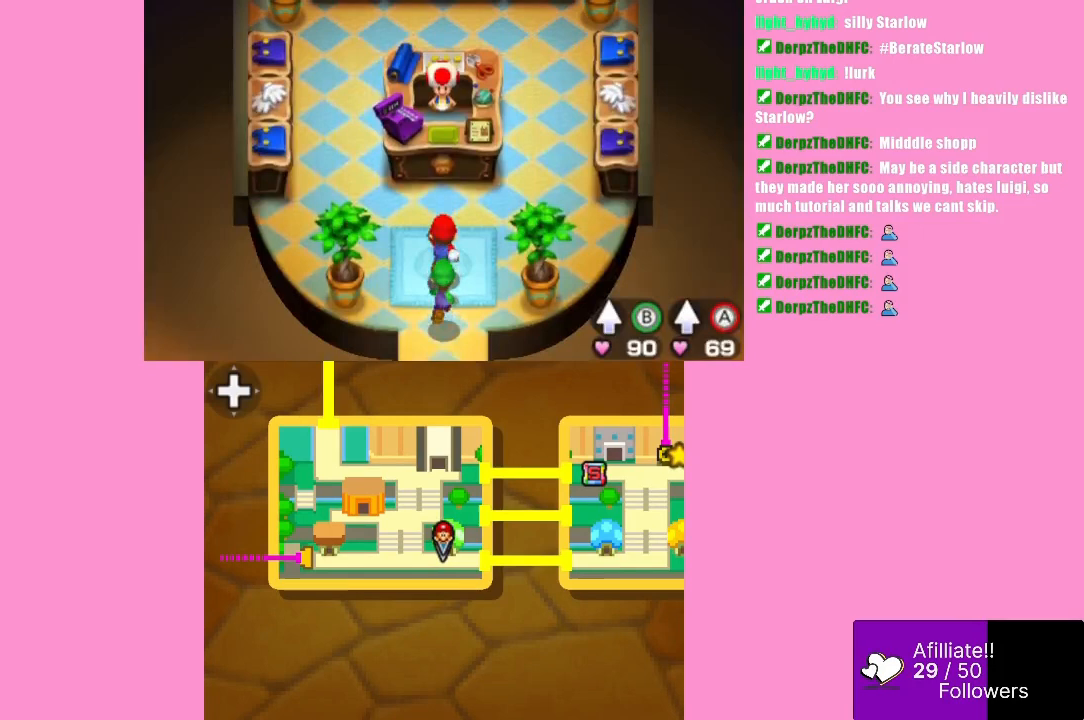
{"buttons": [], "left_stick": "up-left", "events": []}
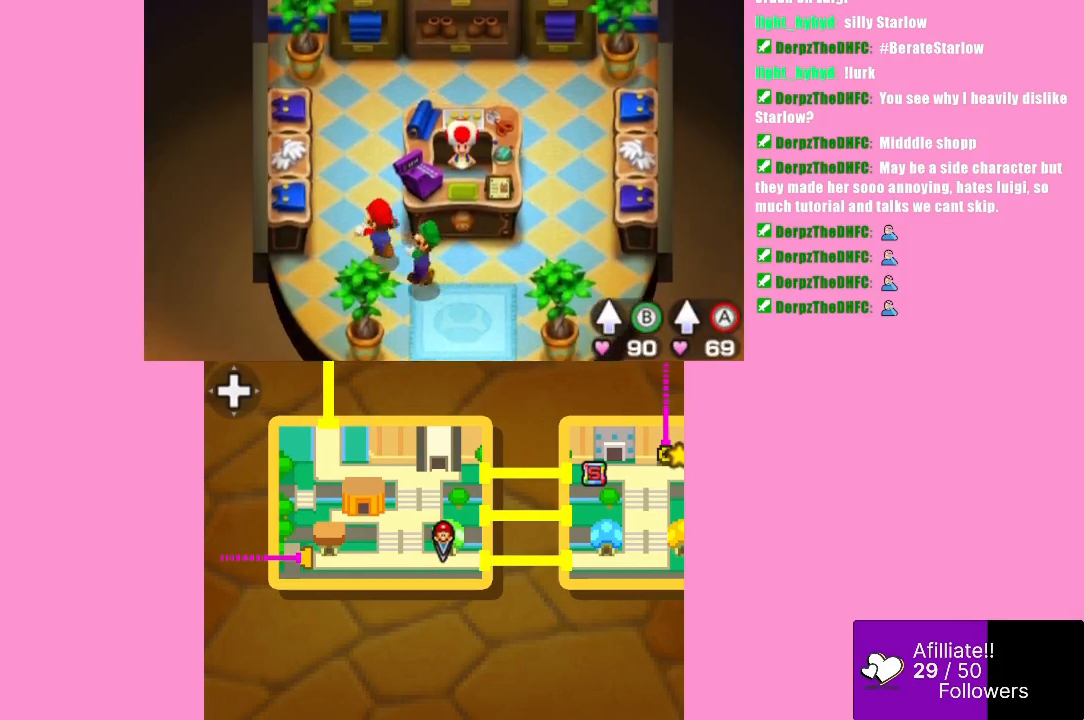
{"buttons": [], "left_stick": "up-right", "events": [[33, "left_stick", "up"], [400, "left_stick", "up-right"]]}
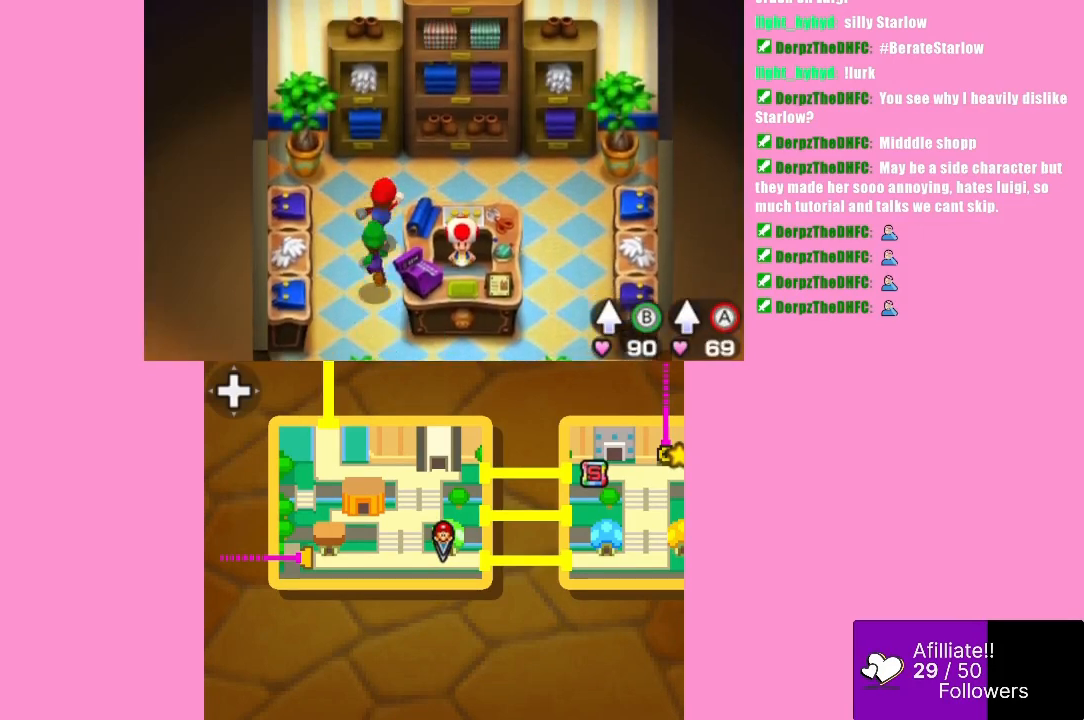
{"buttons": [], "left_stick": "right", "events": [[133, "left_stick", "right"]]}
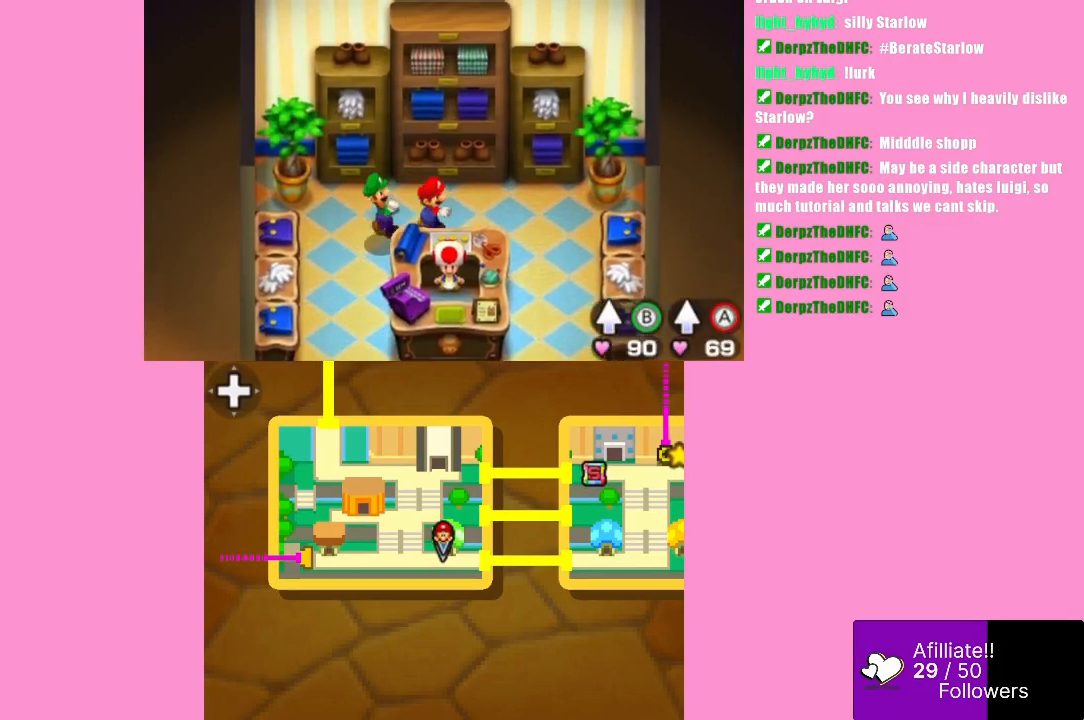
{"buttons": [], "left_stick": "down", "events": [[100, "left_stick", "down-right"], [467, "left_stick", "down"]]}
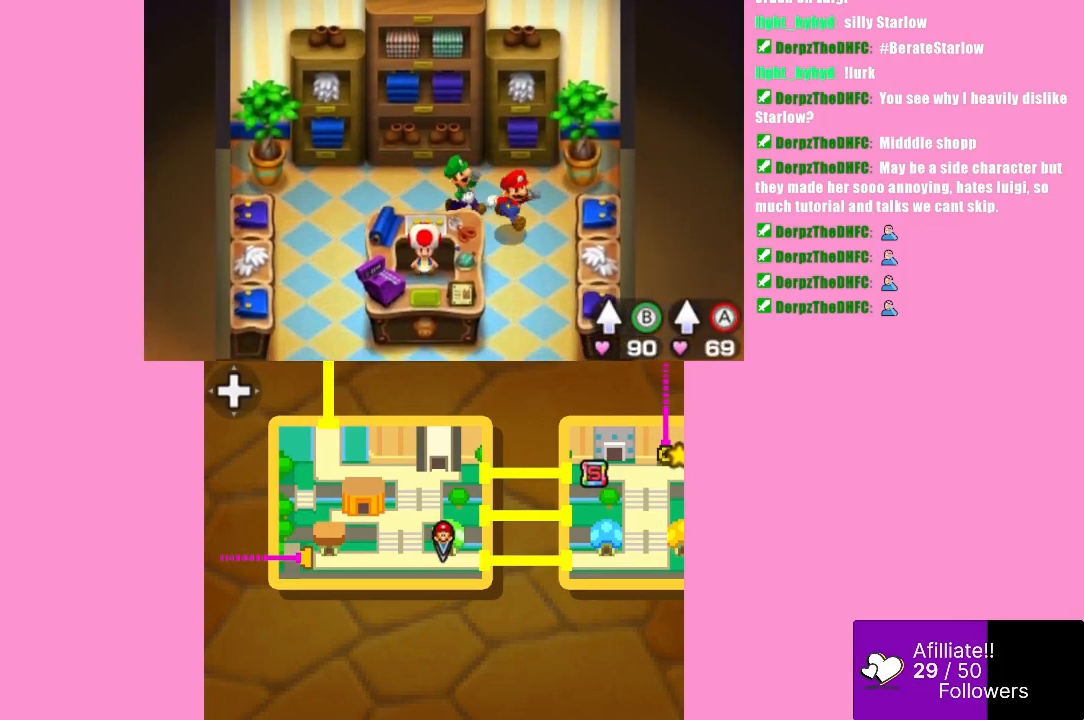
{"buttons": [], "left_stick": "down-left", "events": [[400, "left_stick", "down-left"]]}
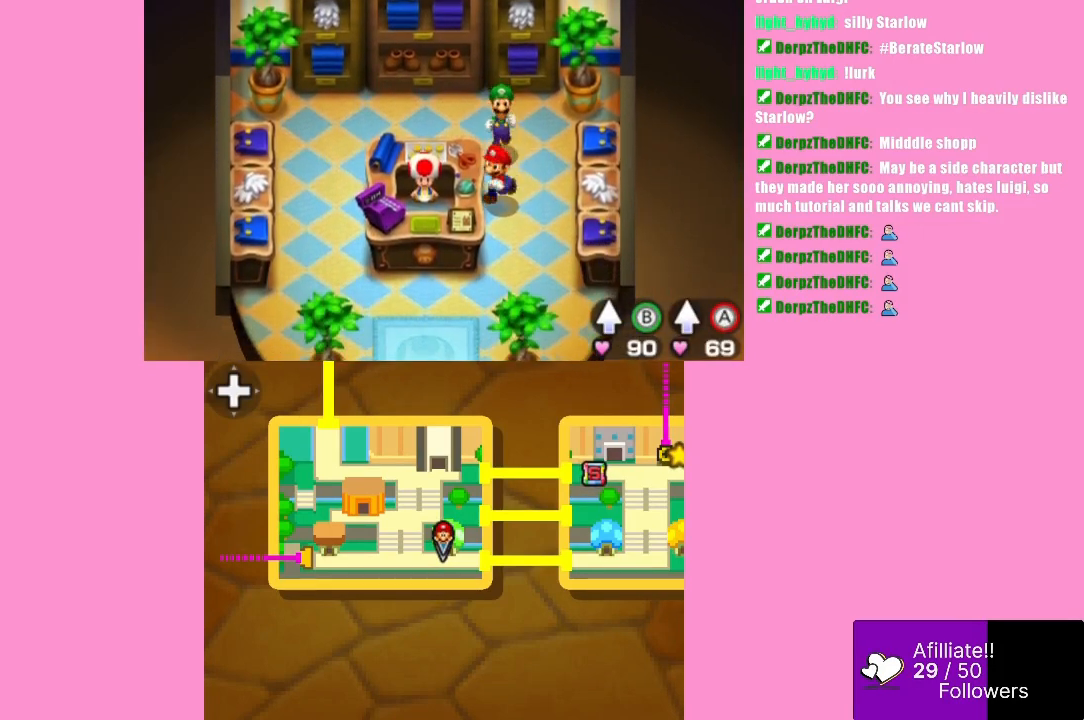
{"buttons": [], "left_stick": "down", "events": [[167, "left_stick", "down-right"], [400, "left_stick", "down"]]}